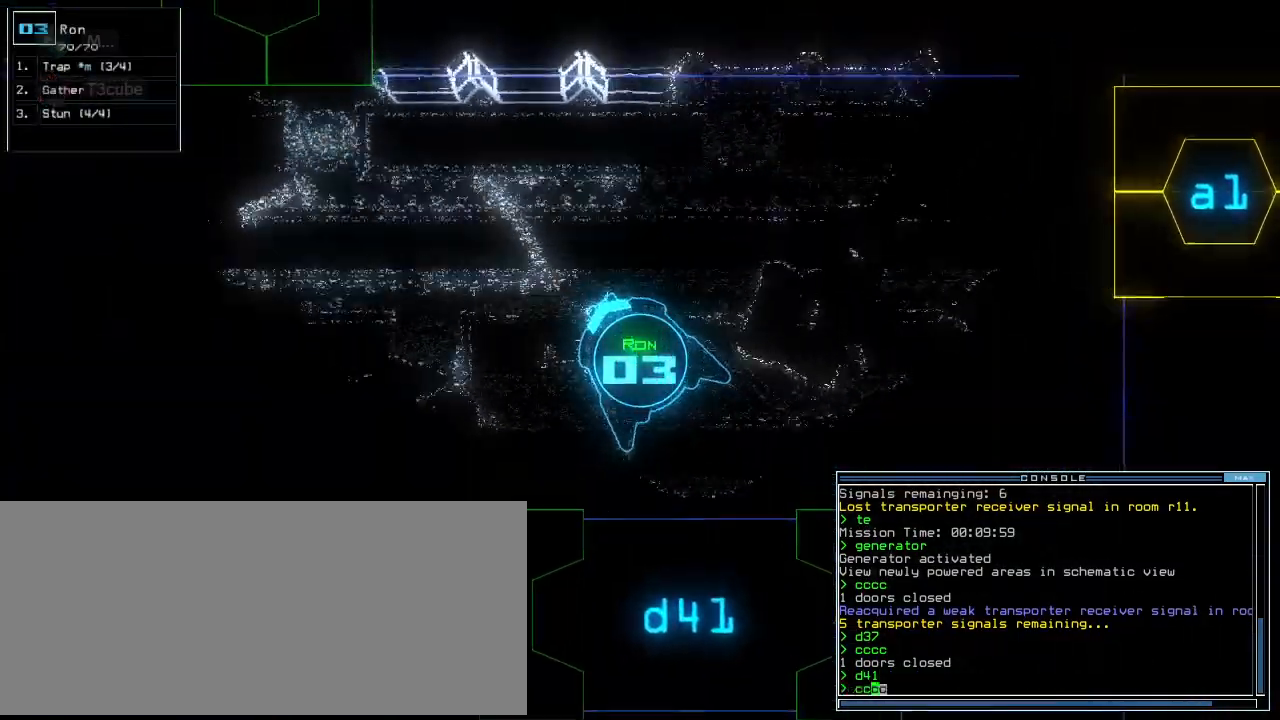
Gameplay with keyboard; each line is a JSON object with the keys held at the frame after it. "events" lists presses ("down") and releases ("up") of ".", "0", "1", "2", "3", "4", "5", "6", "7", "8", "9", "a", "b", "c", "caps_lock", "comma", "ctrl_l", "ctrl_r", "d", "down", "e", "equals", "escape", "f", "f6", "g", "h", "i", "j", "k", "l", "left", "m", "minus", "n", "o", "p", "q", "quote", "r", "return", "right", "s", "semicolon", "shift_l", "shift_r", "space", "t", "tab", "tilde", "u", "up", "v", "w", "x", "y" and "z" between this image and that frame as [ms after this image, input, new state], when the widget could be followed in between. No other keys are recorded. Mouse input is not recorded. Not read: backspace.
{"keys": ["space"], "events": [[20, "left", "up"], [100, "return", "up"], [300, "left", "down"], [380, "left", "up"], [440, "space", "down"], [460, "up", "up"]]}
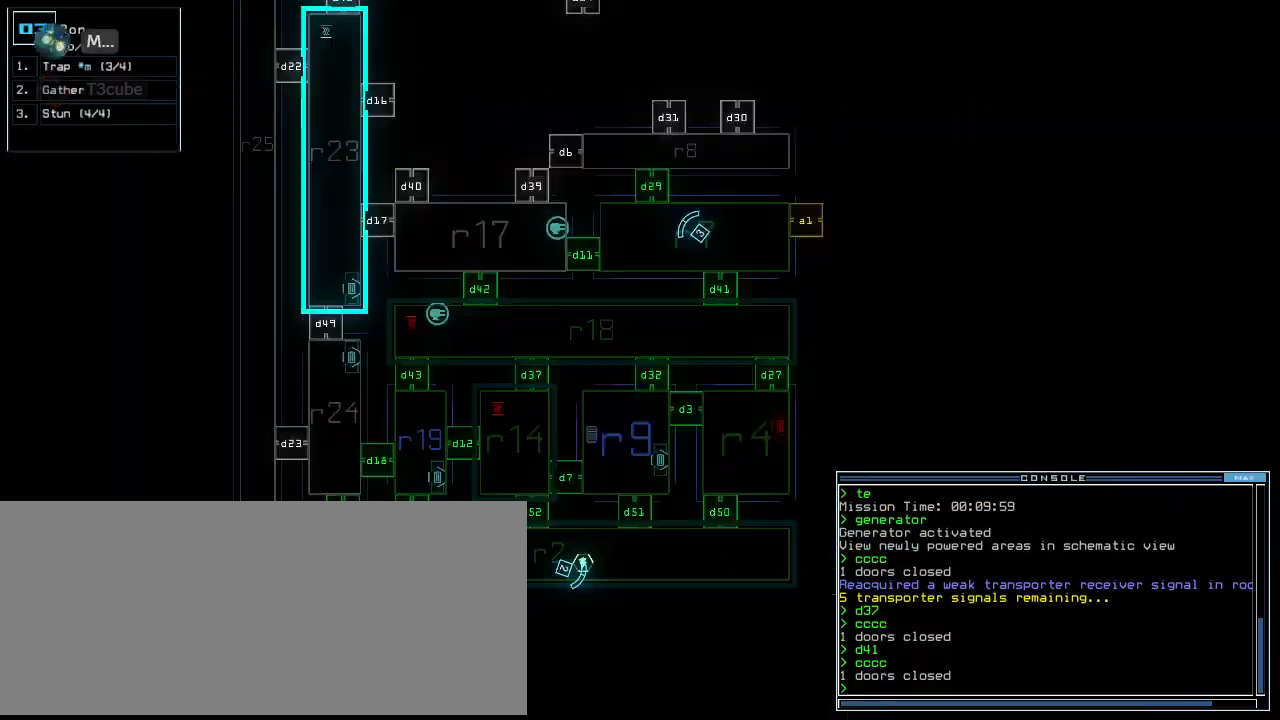
{"keys": ["up"], "events": [[20, "space", "up"], [100, "up", "down"]]}
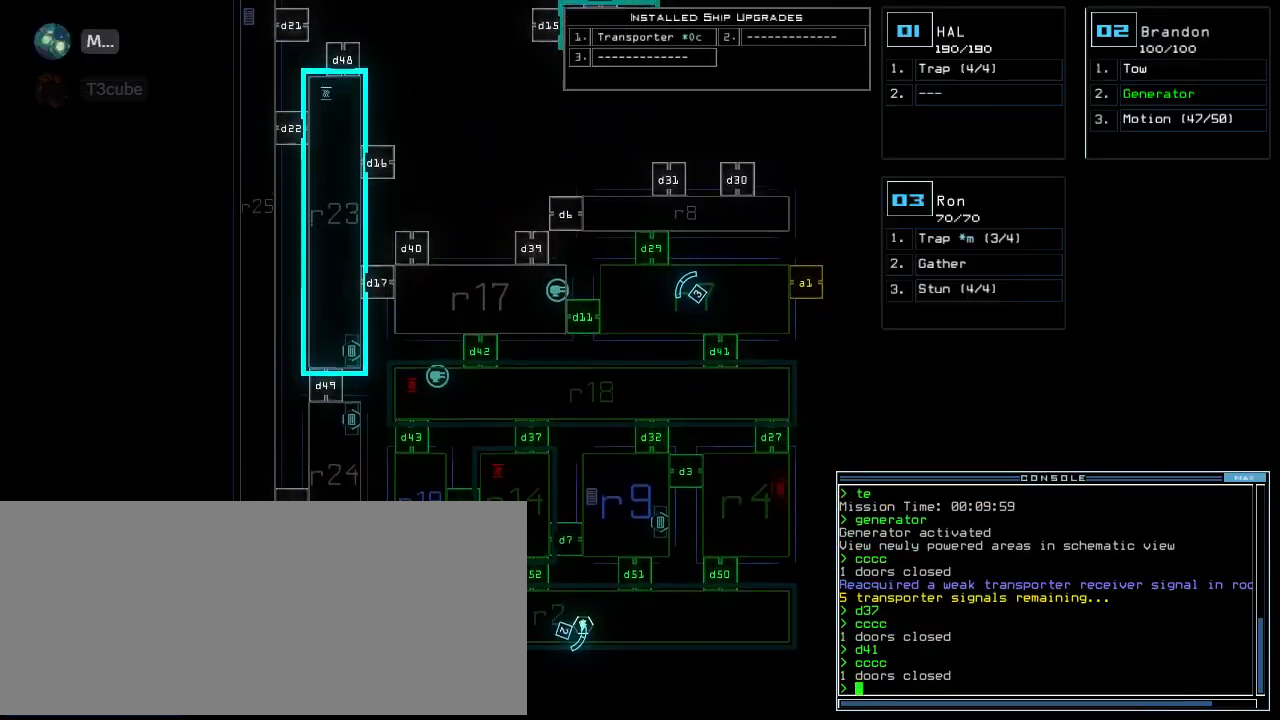
{"keys": ["left", "space", "up"], "events": [[100, "up", "up"], [460, "space", "down"], [500, "left", "down"], [500, "up", "down"]]}
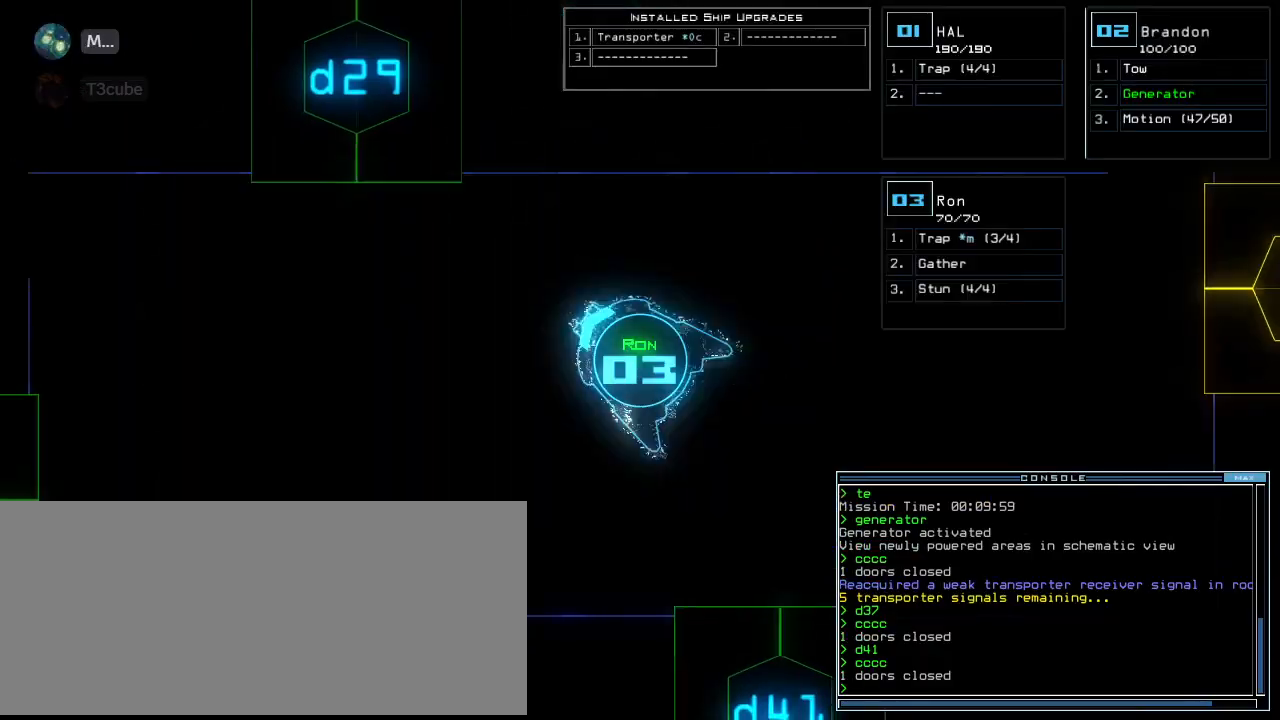
{"keys": ["up"], "events": [[80, "space", "up"], [200, "left", "up"], [400, "d", "down"], [500, "d", "up"]]}